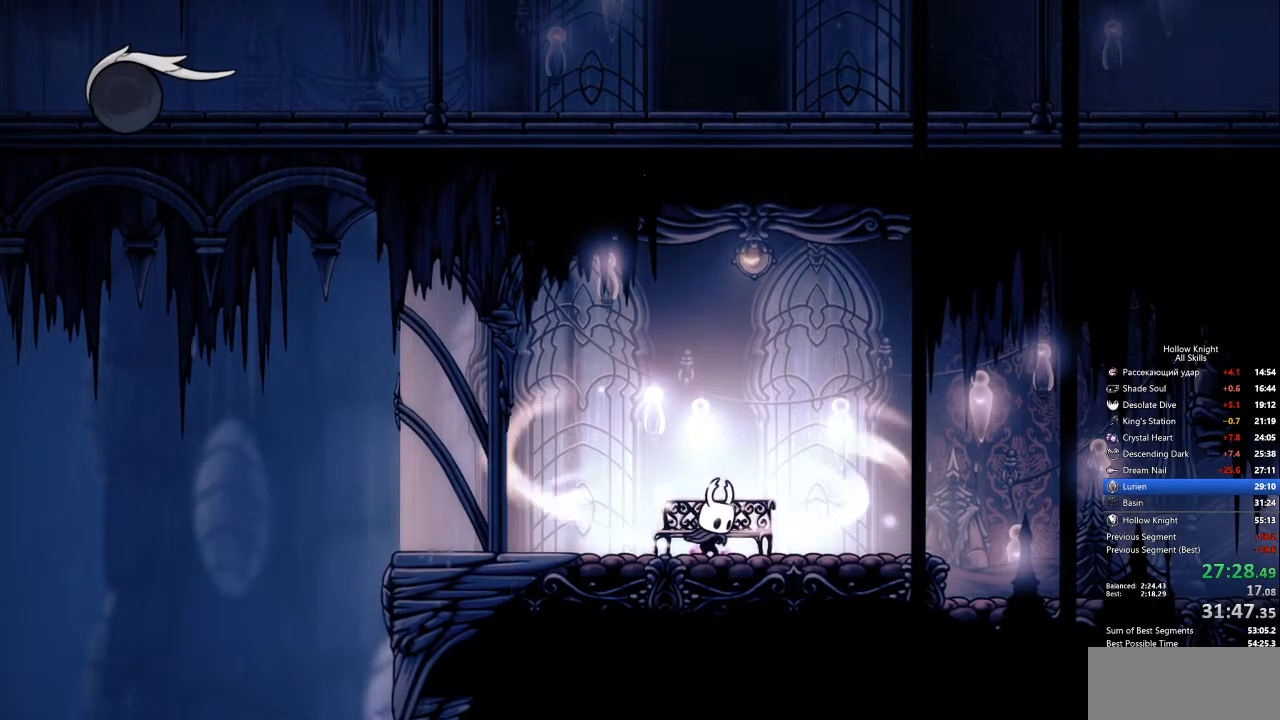
Gameplay with keyboard; each line is a JSON object with the keys held at the frame after it. "events" lists presses ("down") and releases ("up") of "cdash", "dash", "dnail", "down", "heal", "inv", "jump", "left", "nail", "right", "spell" and "up" between this image and that frame as [ms after this image, input, new state], when the widget could be followed in between. No other keys are recorded. Mouse input is not recorded. Key names are as the overlay labels them; some are game actions (e.g. jump) rather than physical keys.
{"keys": ["cdash"], "events": []}
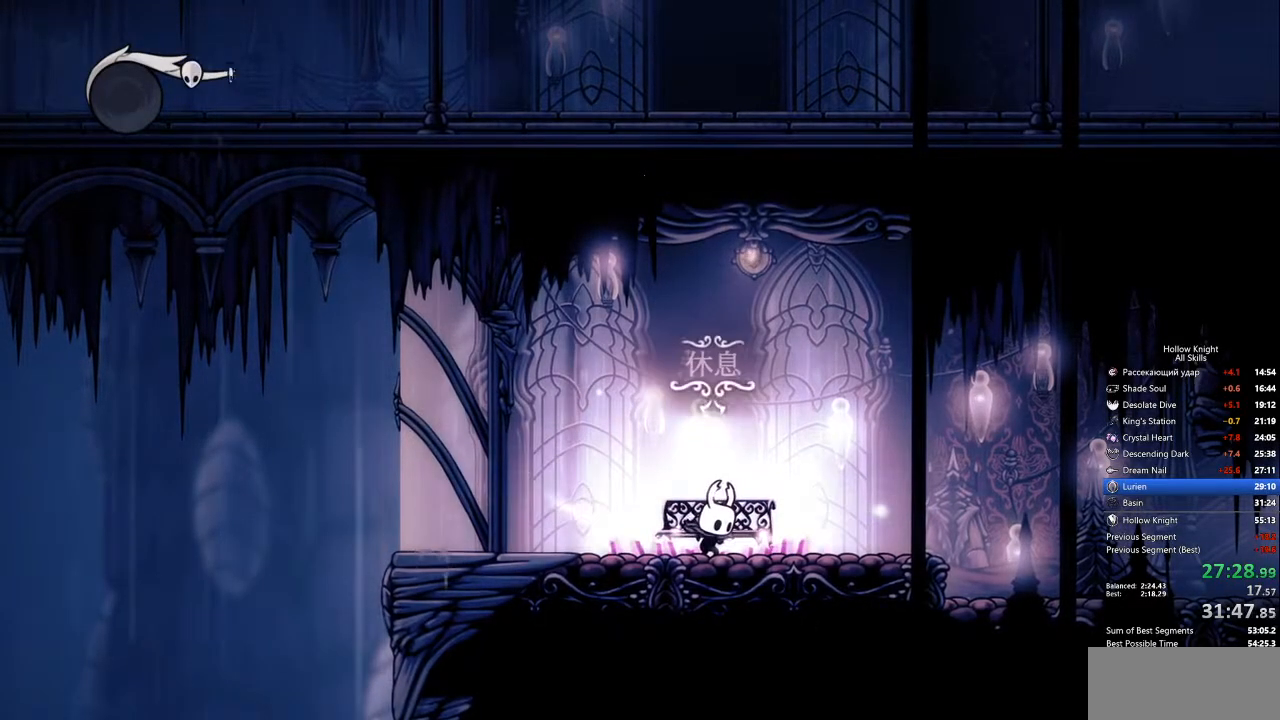
{"keys": []}
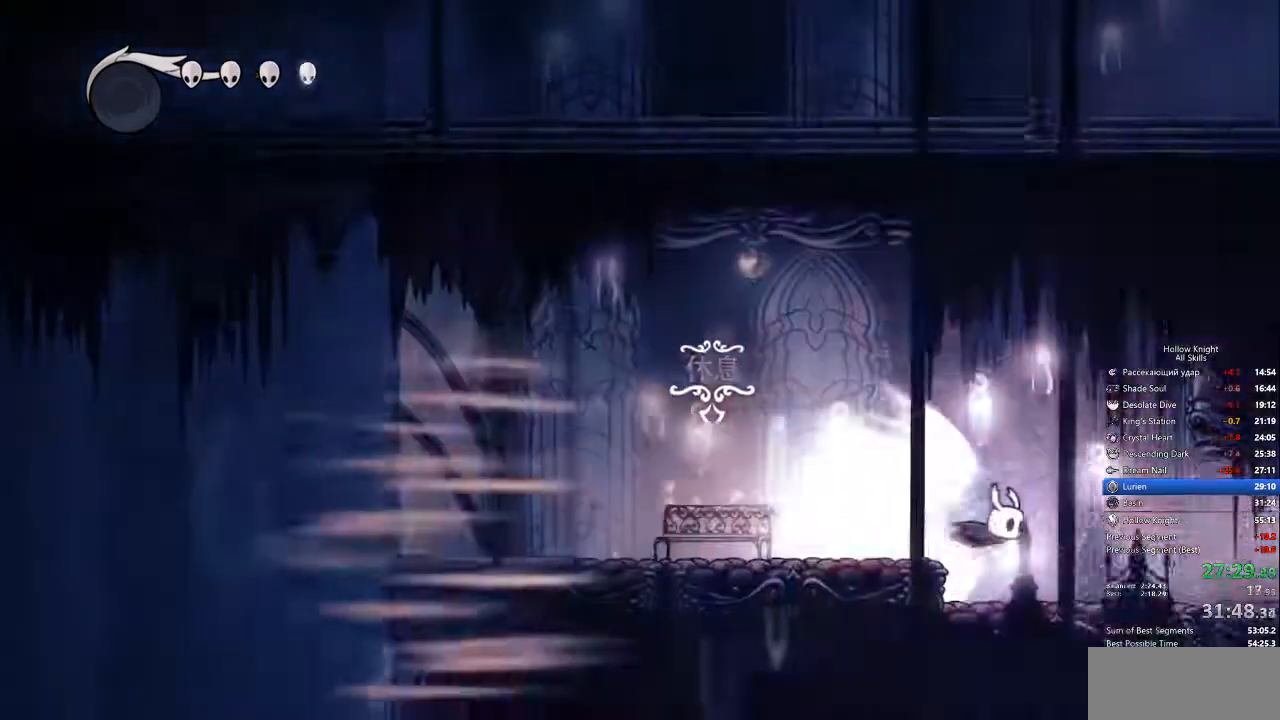
{"keys": [], "events": []}
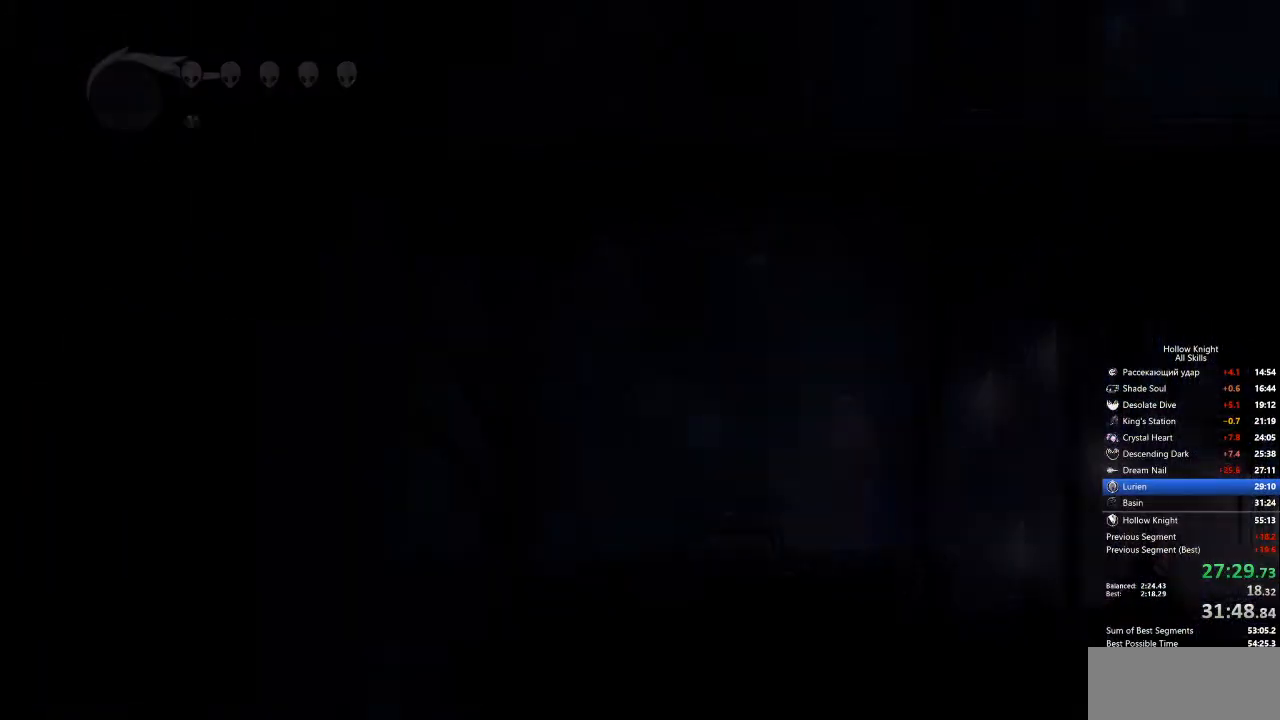
{"keys": [], "events": []}
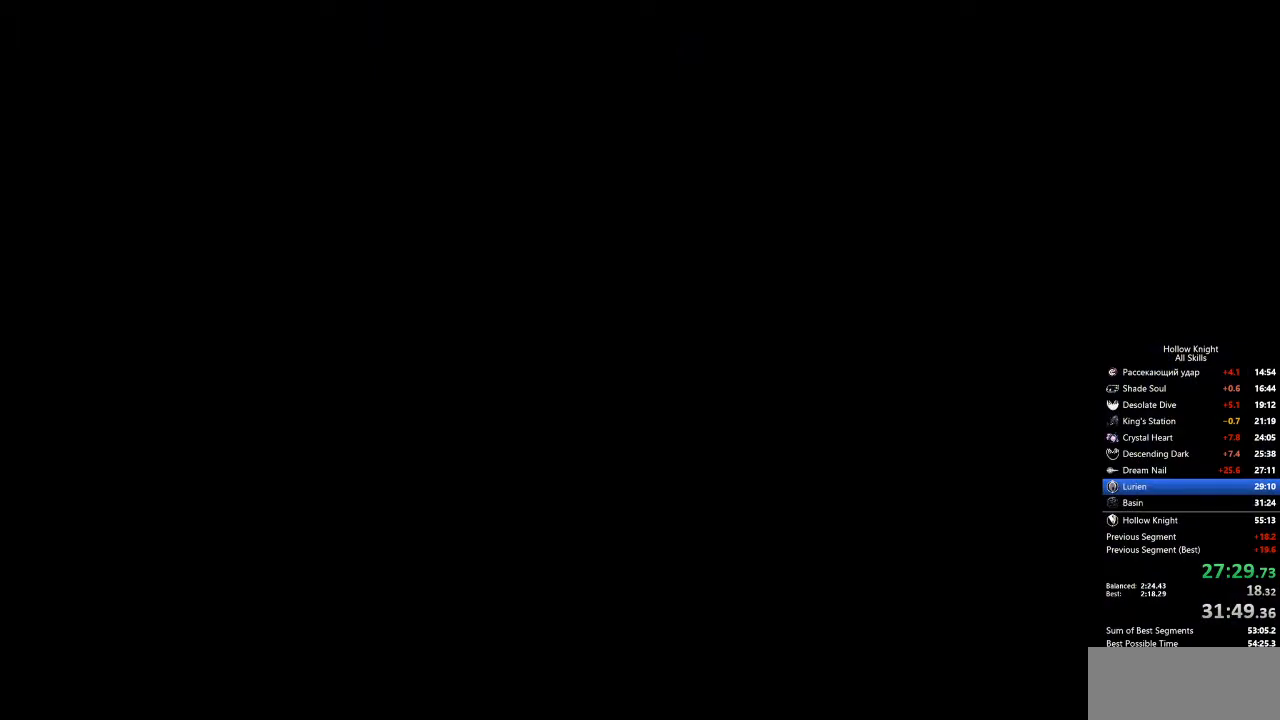
{"keys": [], "events": []}
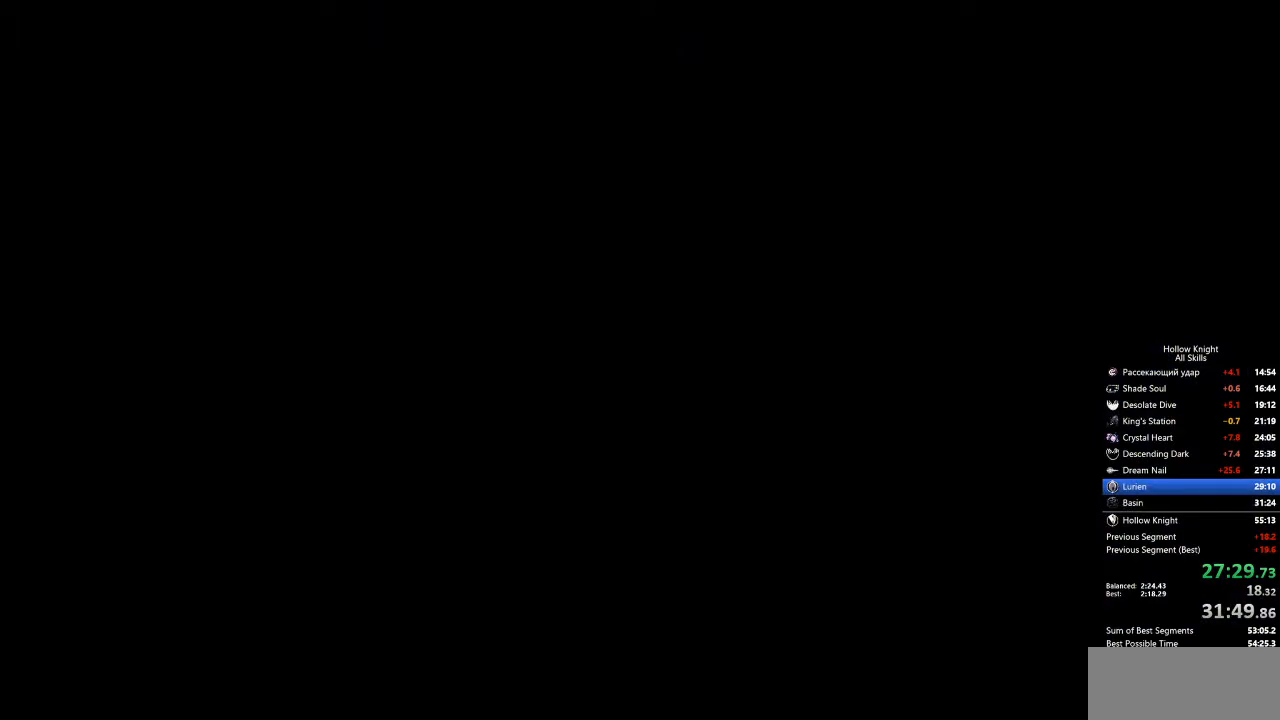
{"keys": [], "events": []}
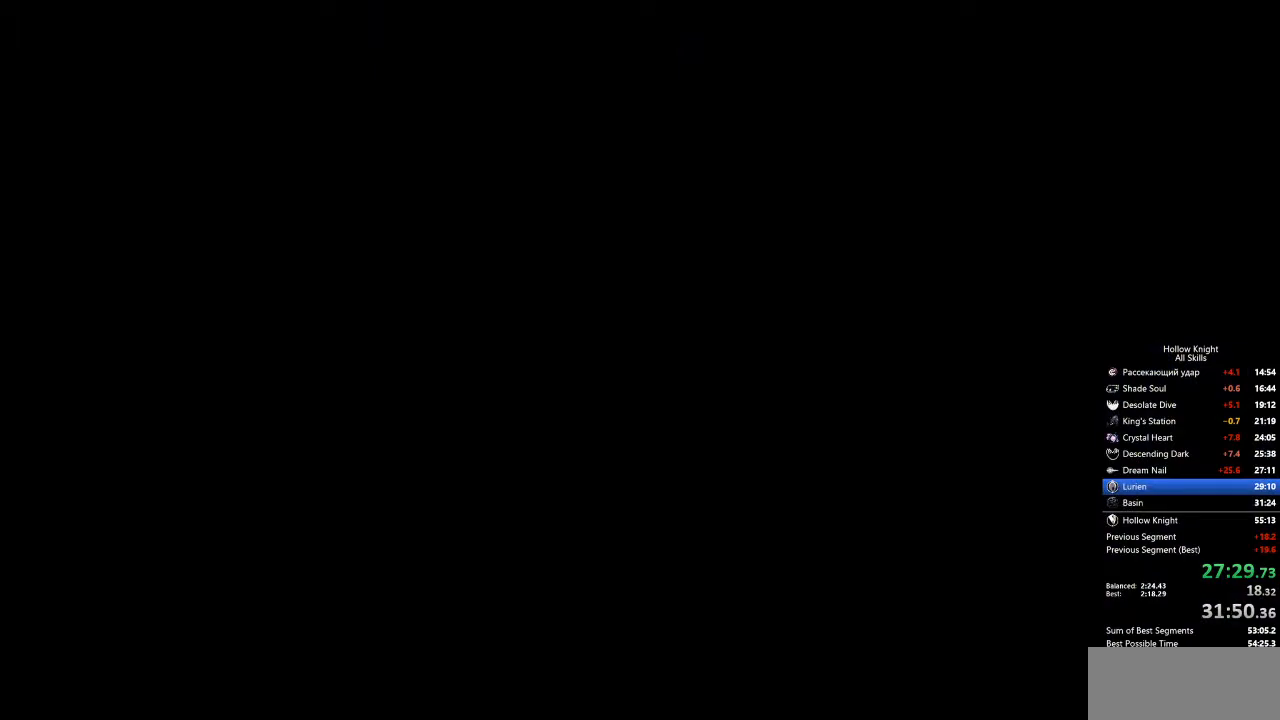
{"keys": [], "events": []}
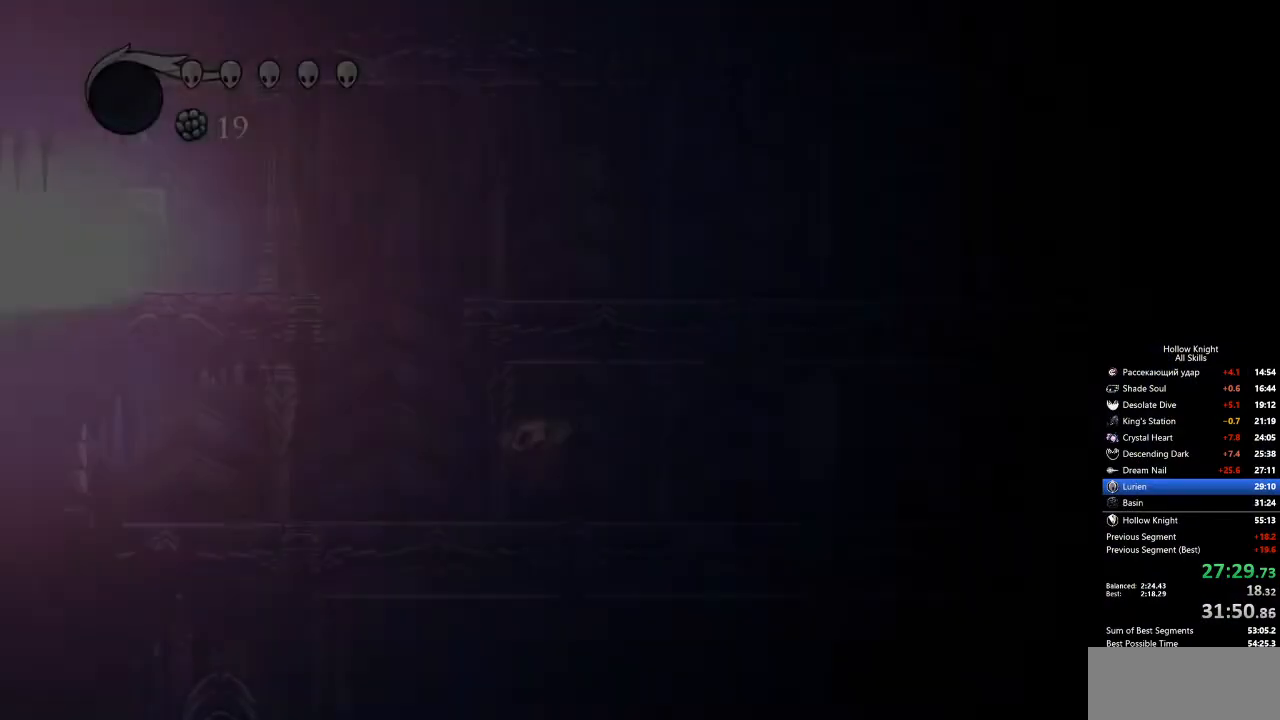
{"keys": [], "events": []}
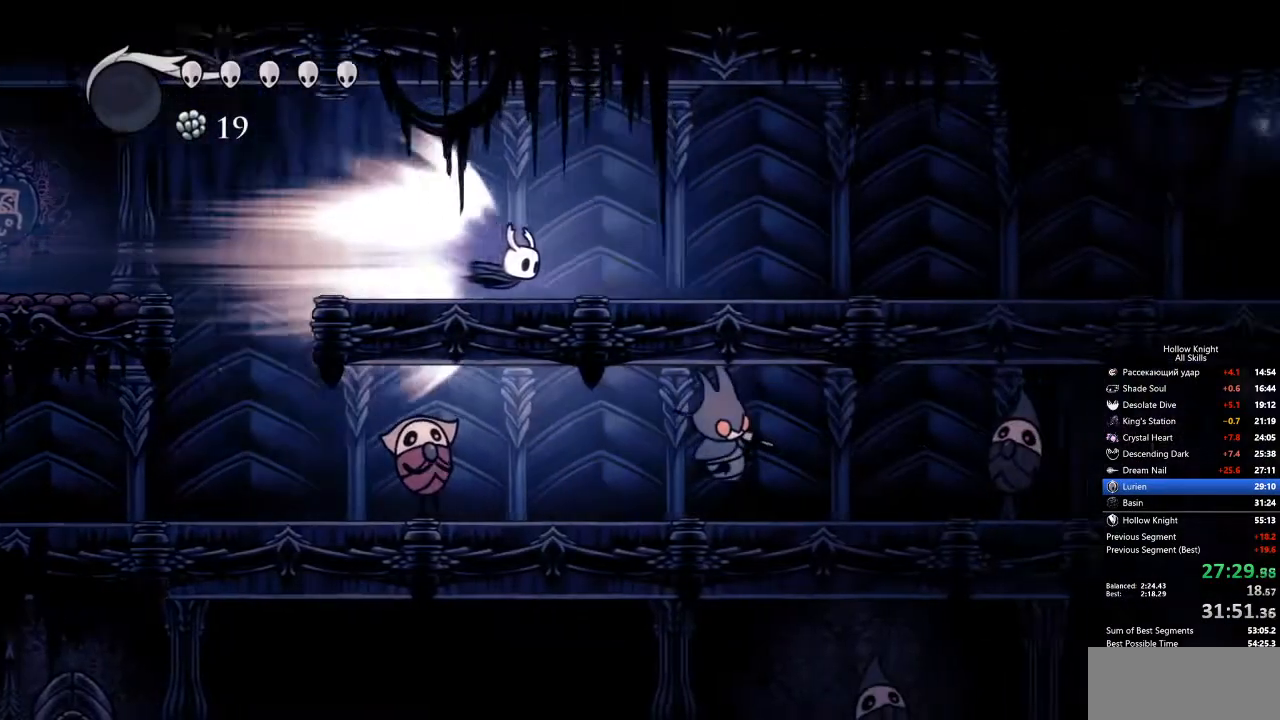
{"keys": [], "events": []}
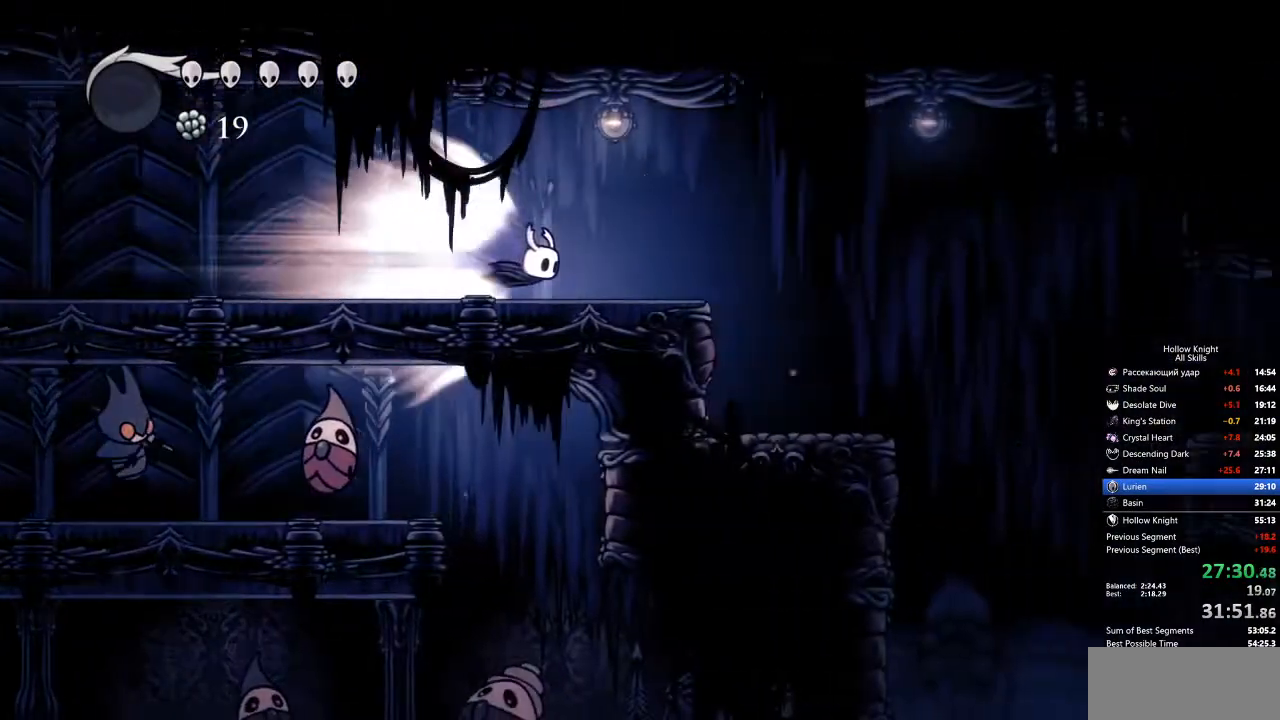
{"keys": [], "events": [[367, "cdash", "down"], [451, "cdash", "up"]]}
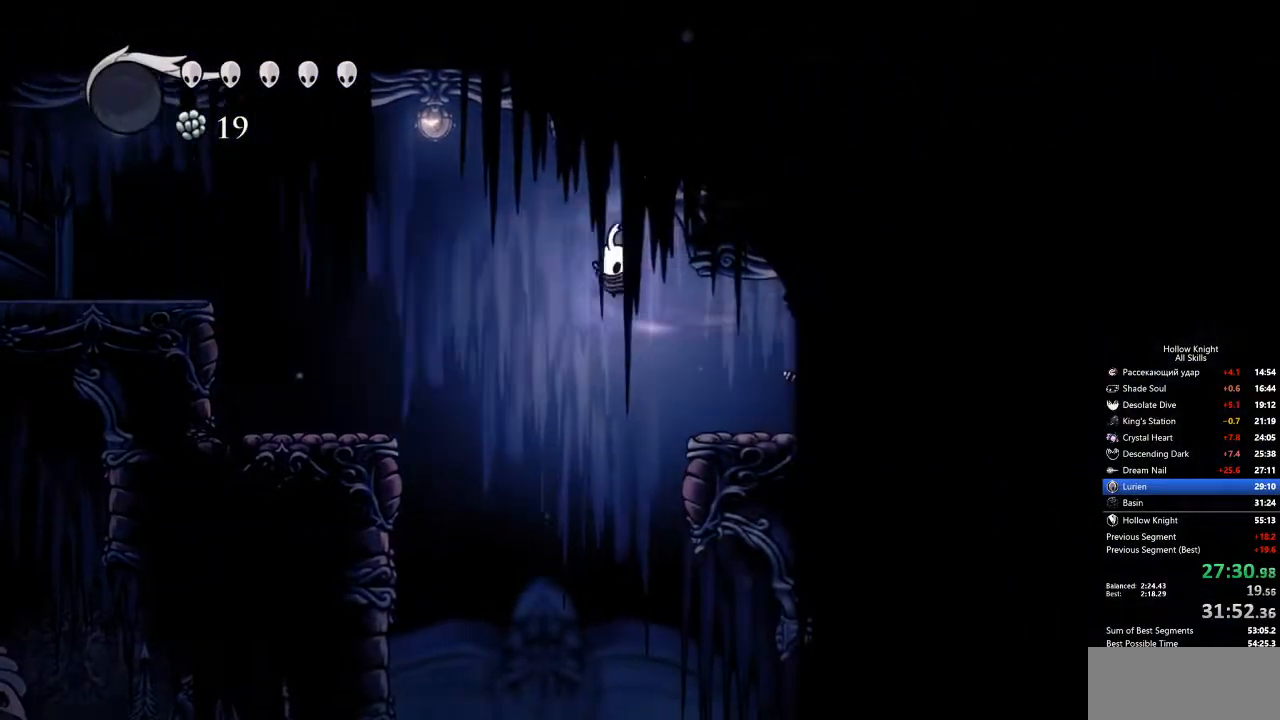
{"keys": [], "events": []}
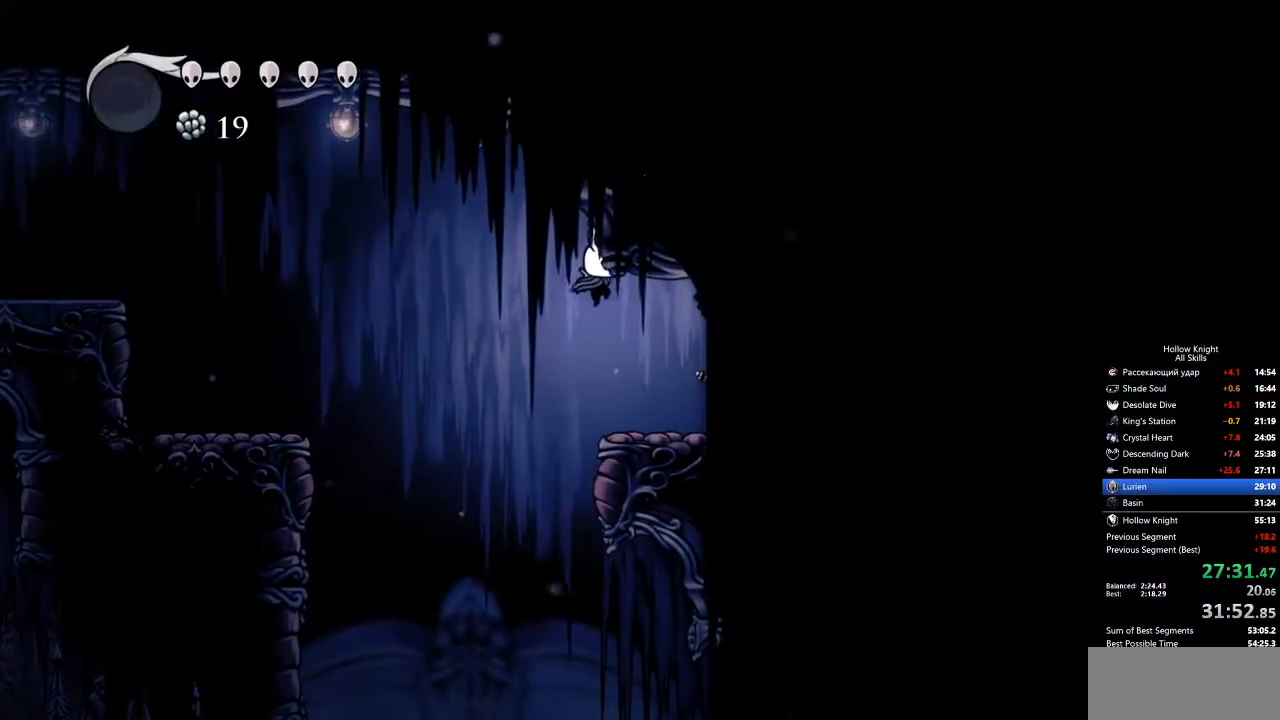
{"keys": ["jump", "right"], "events": [[34, "right", "down"], [351, "jump", "down"]]}
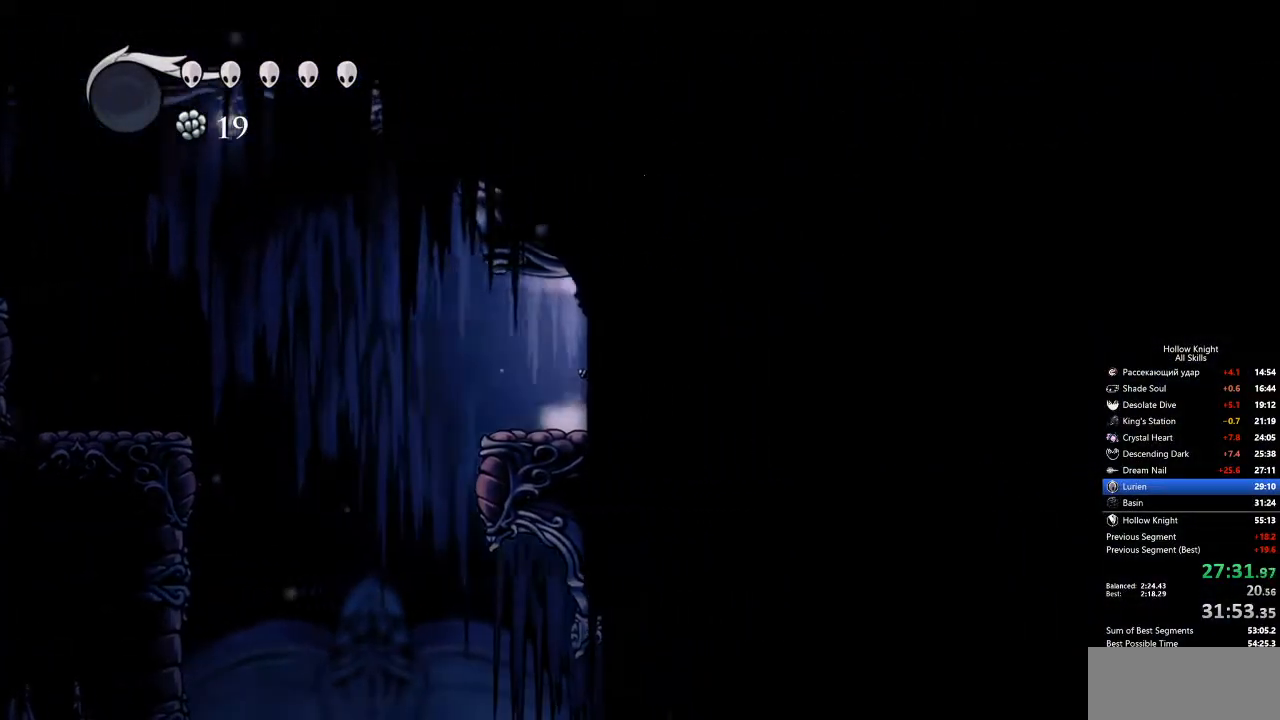
{"keys": ["right"], "events": [[33, "dash", "down"], [83, "jump", "up"], [183, "dash", "up"]]}
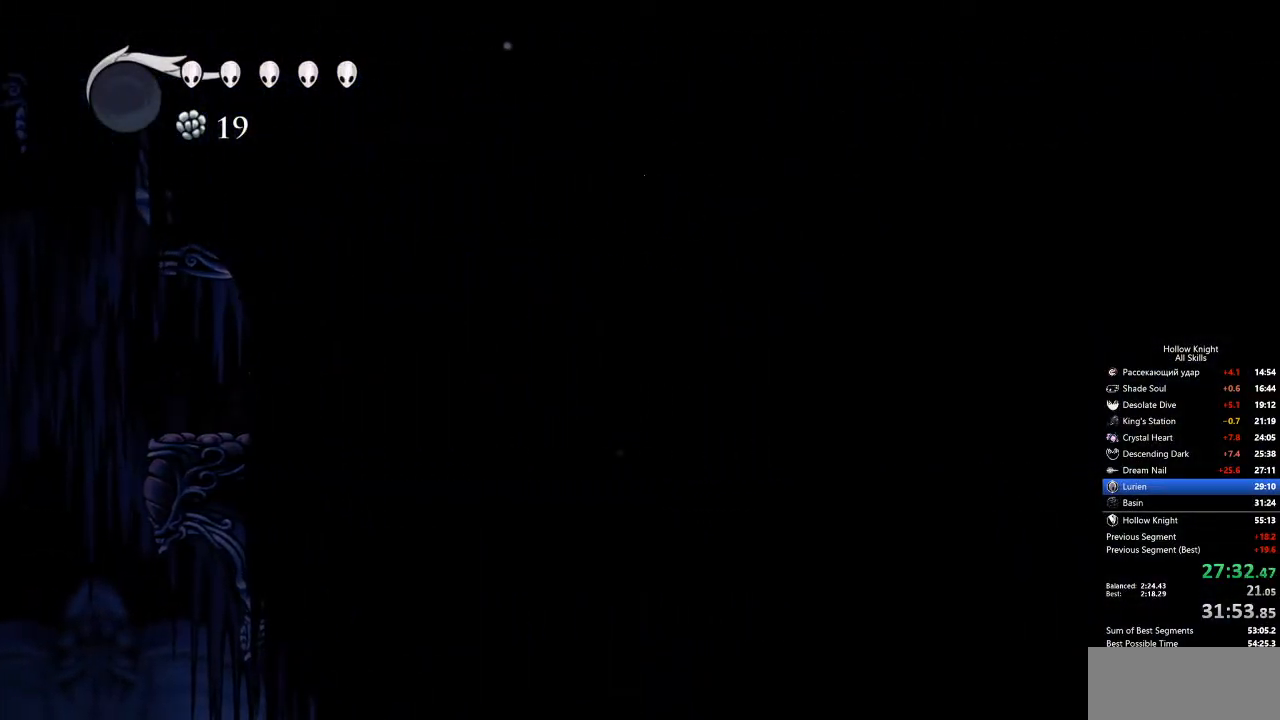
{"keys": ["right"], "events": [[200, "dash", "down"], [401, "dash", "up"]]}
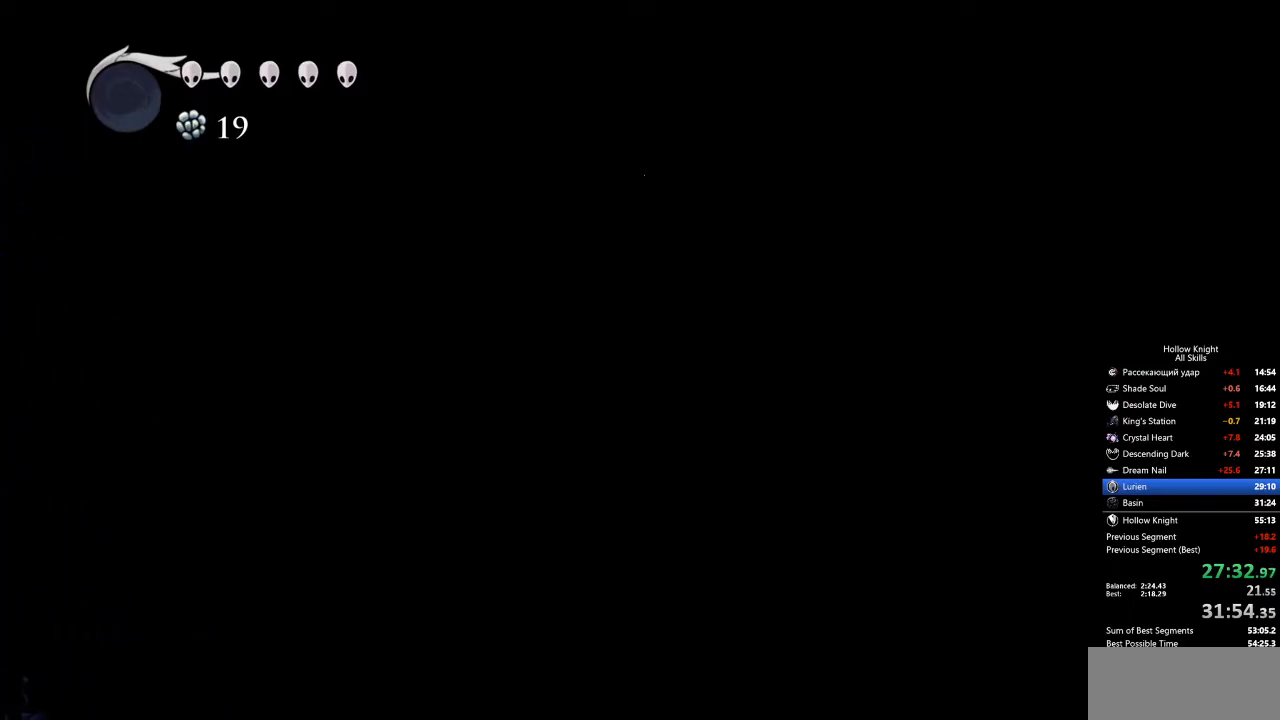
{"keys": ["jump", "right"], "events": [[50, "jump", "down"]]}
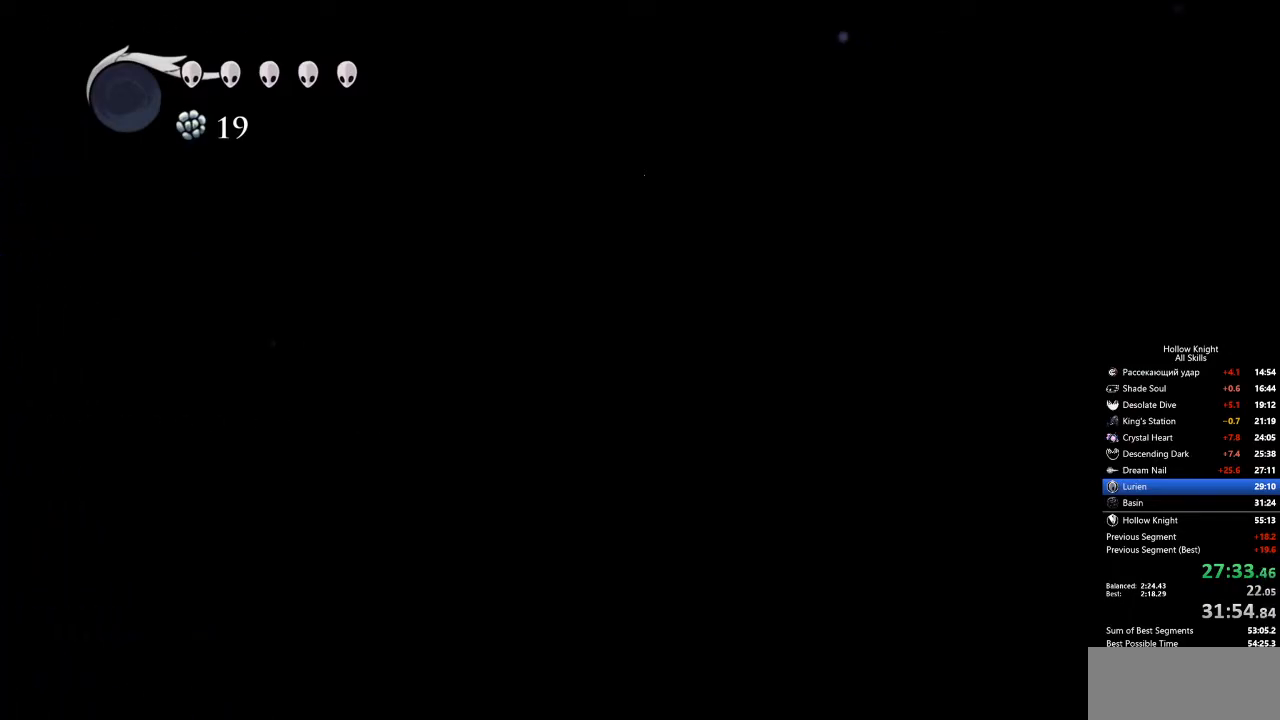
{"keys": [], "events": [[200, "jump", "up"], [301, "right", "up"]]}
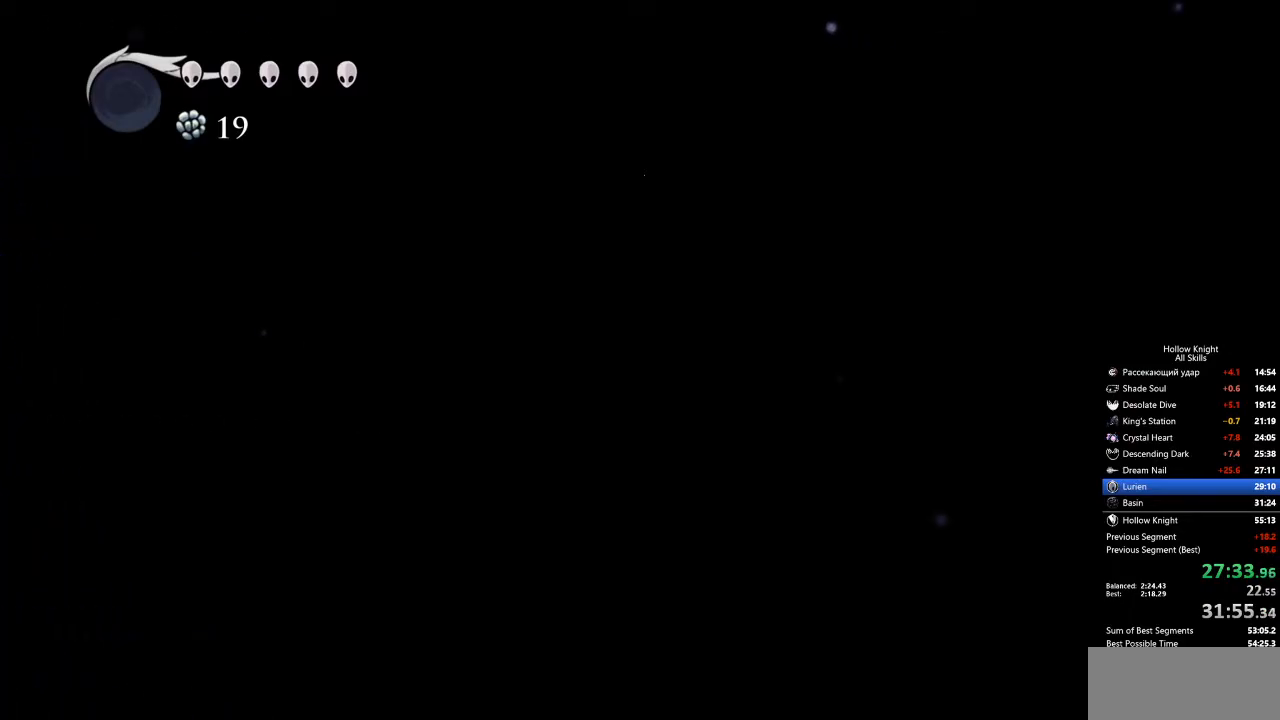
{"keys": ["jump"], "events": [[33, "jump", "down"]]}
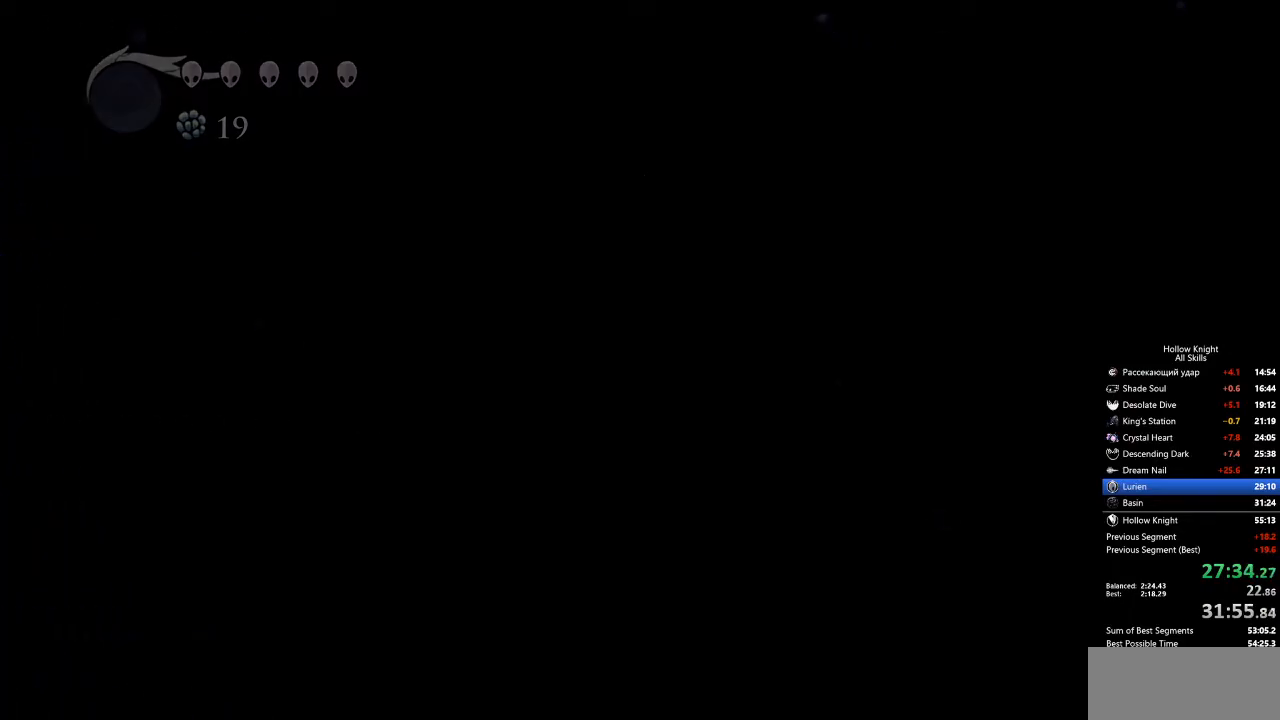
{"keys": ["right"], "events": [[234, "jump", "up"], [234, "up", "down"], [334, "right", "down"], [334, "up", "up"]]}
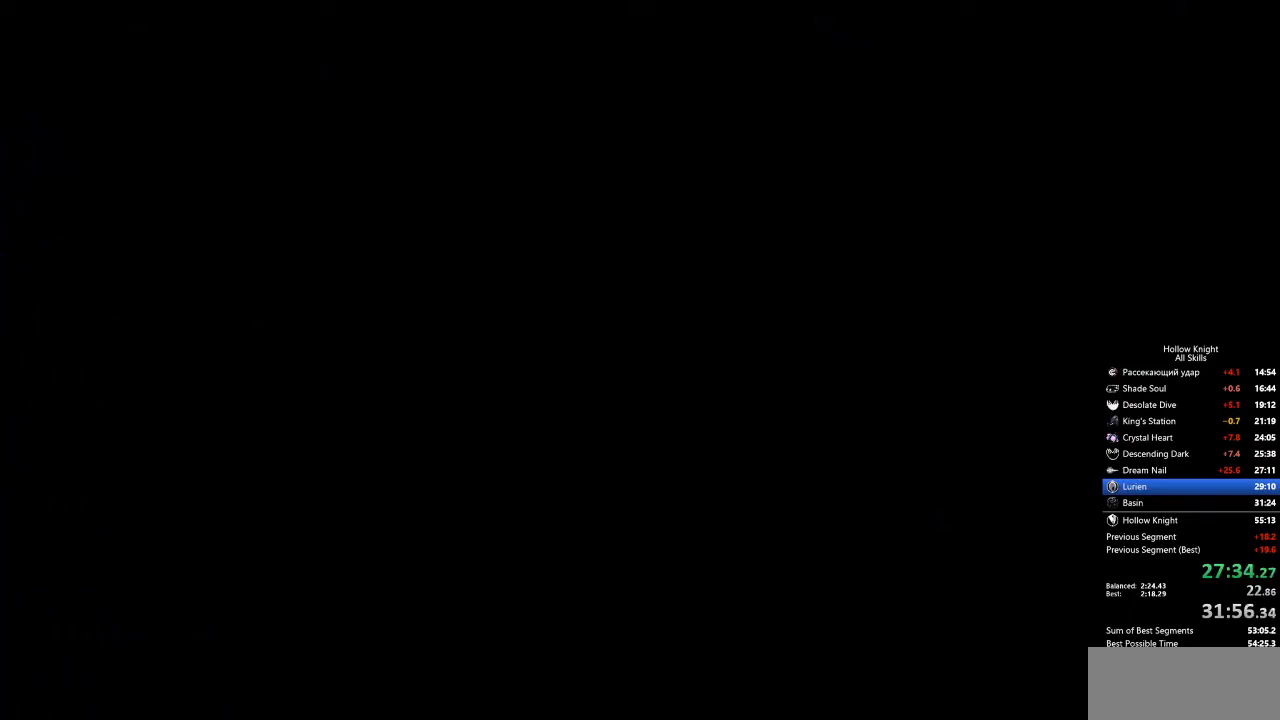
{"keys": ["right"], "events": []}
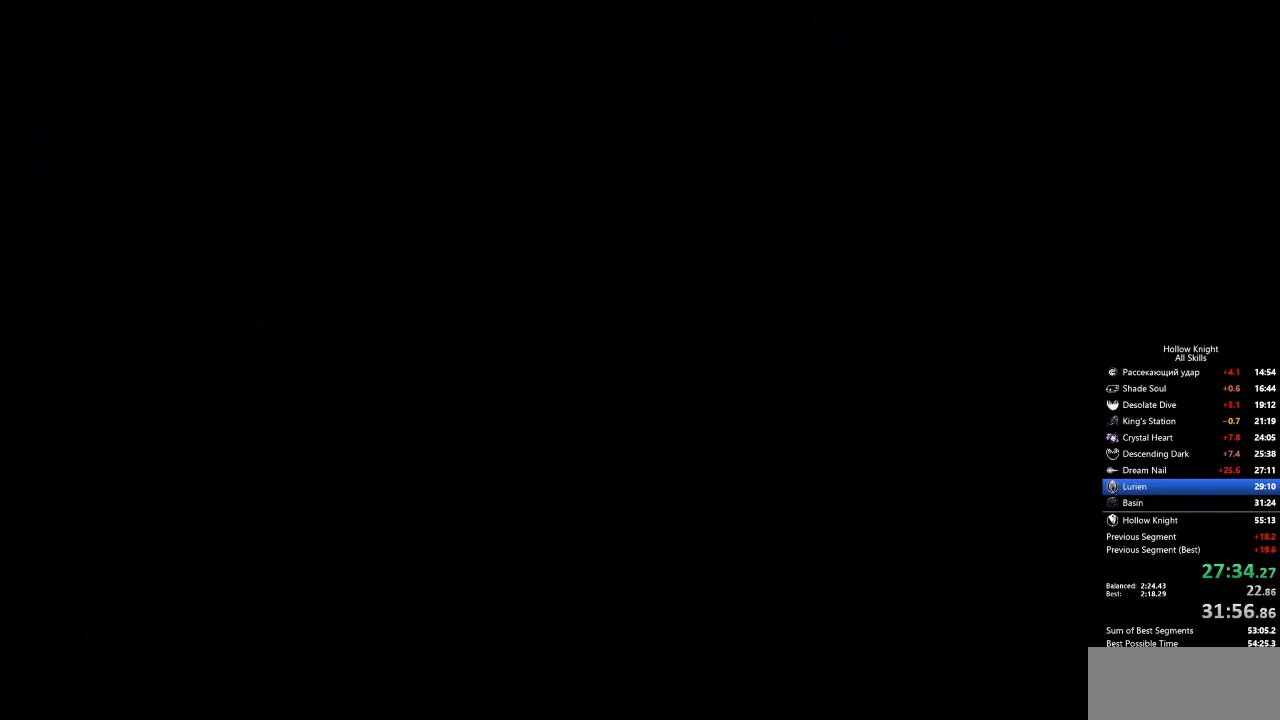
{"keys": ["right"], "events": []}
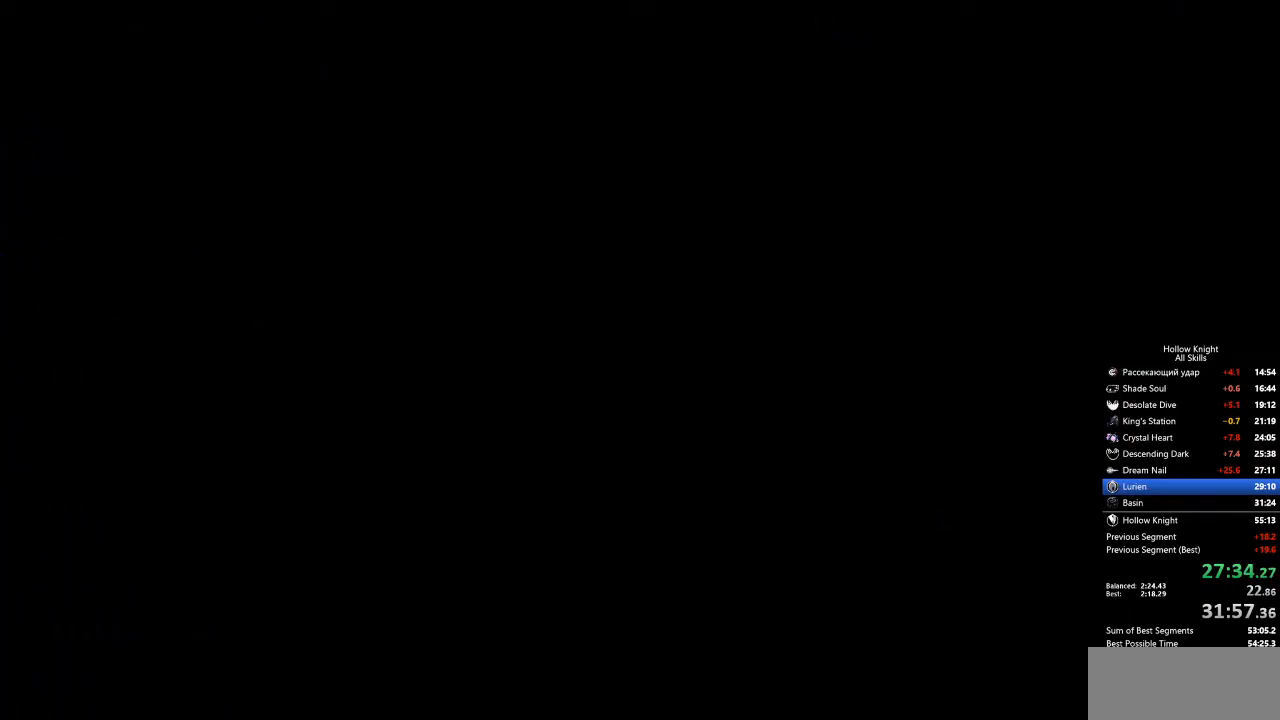
{"keys": ["right"], "events": []}
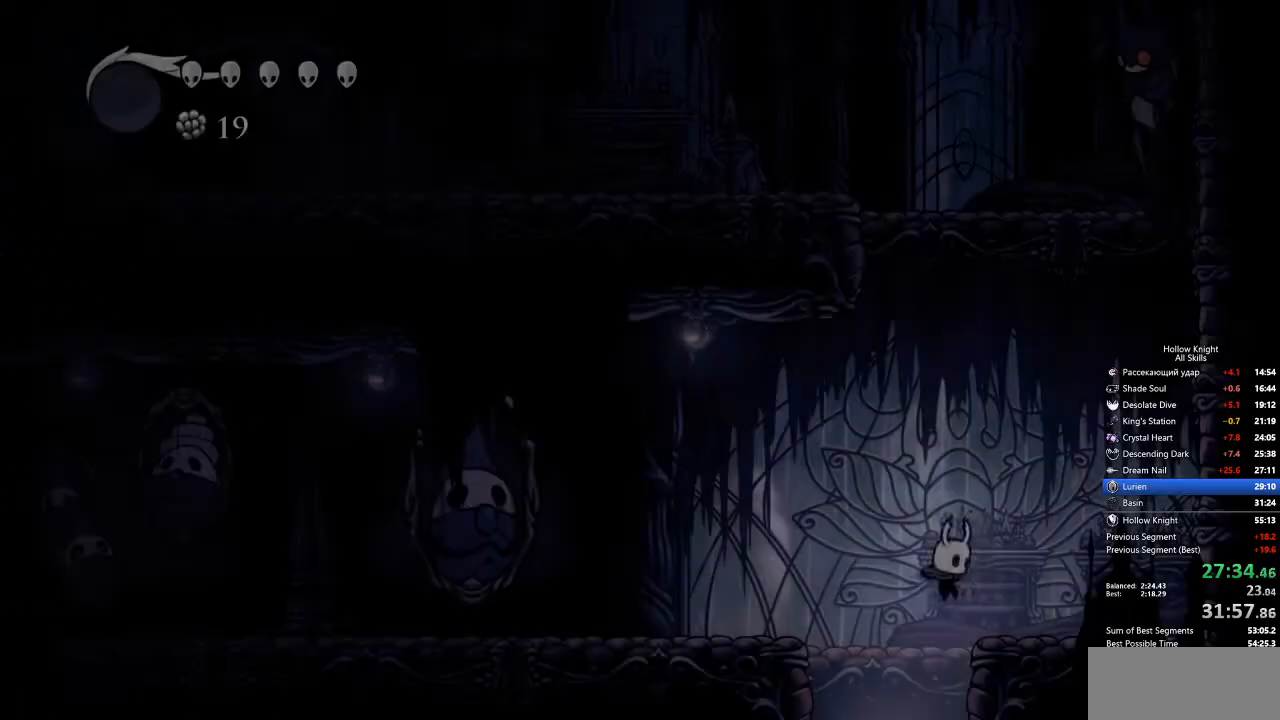
{"keys": ["jump", "right"], "events": [[367, "jump", "down"]]}
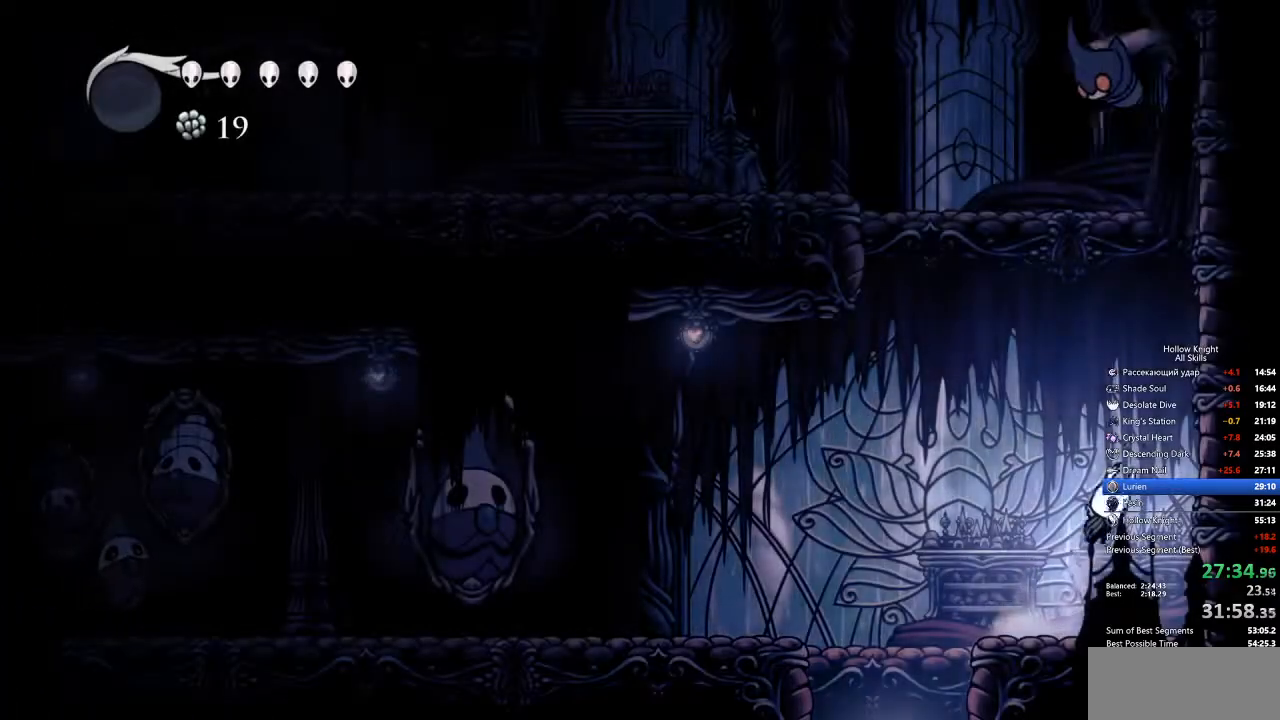
{"keys": ["jump", "left", "up"], "events": [[200, "jump", "up"], [284, "jump", "down"], [284, "up", "down"], [334, "right", "up"], [384, "left", "down"]]}
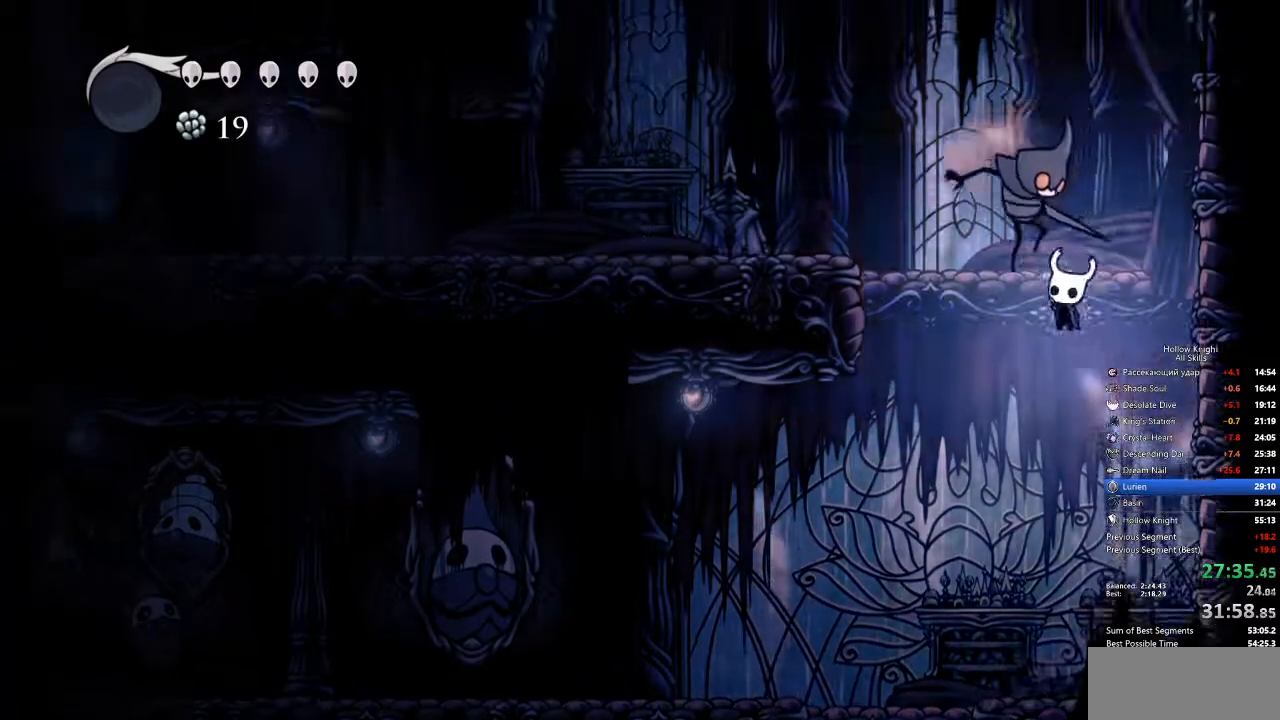
{"keys": ["jump", "left", "nail", "right", "up"], "events": [[17, "nail", "down"], [67, "jump", "up"], [117, "dash", "down"], [117, "nail", "up"], [301, "dash", "up"], [351, "jump", "down"], [401, "left", "up"], [401, "right", "down"], [501, "left", "down"], [501, "nail", "down"]]}
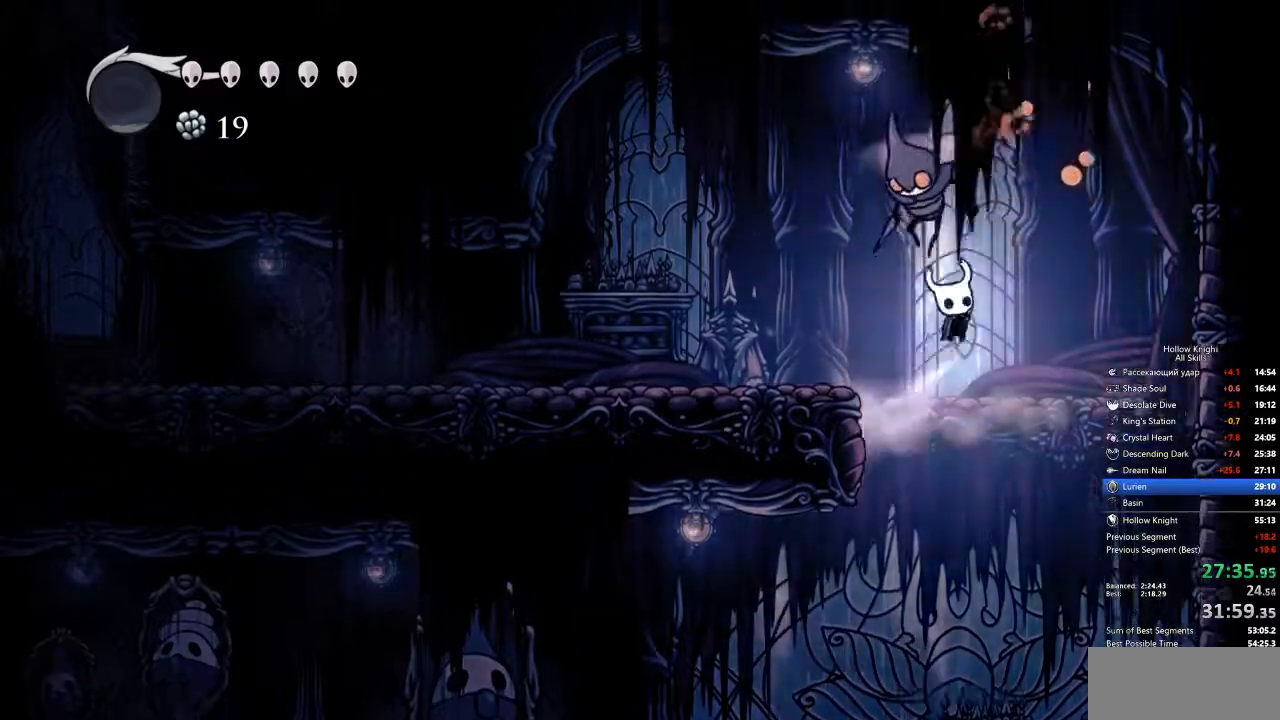
{"keys": ["jump", "right"], "events": [[50, "right", "up"], [134, "jump", "up"], [134, "nail", "up"], [418, "jump", "down"], [418, "left", "up"], [418, "right", "down"], [418, "up", "up"]]}
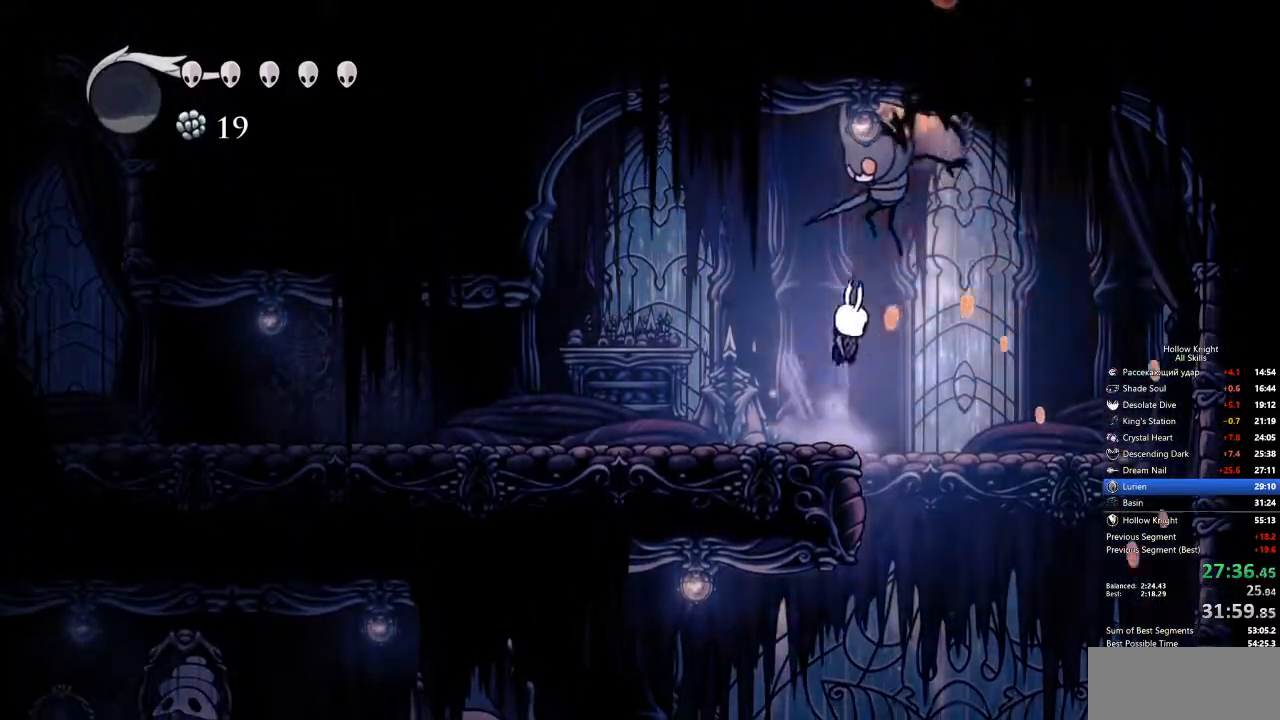
{"keys": ["left"], "events": [[17, "nail", "down"], [50, "left", "down"], [50, "right", "up"], [100, "jump", "up"], [150, "nail", "up"], [384, "dash", "down"], [485, "dash", "up"]]}
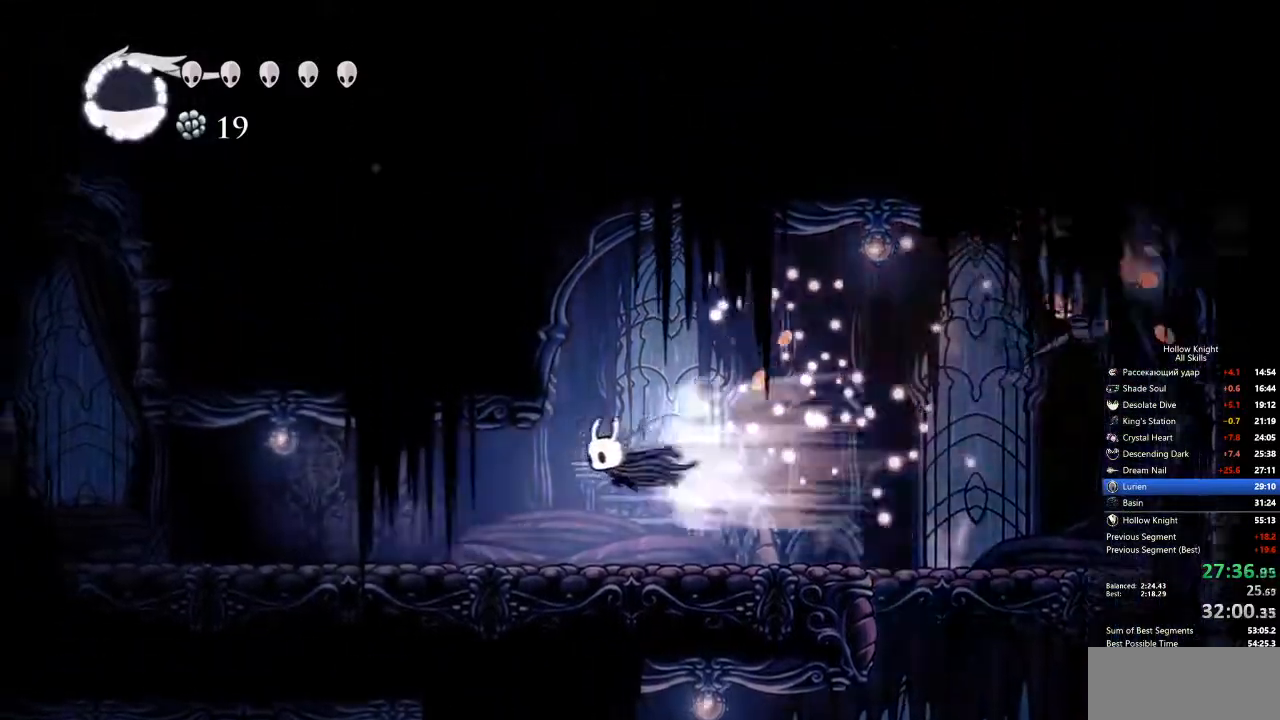
{"keys": ["left"], "events": []}
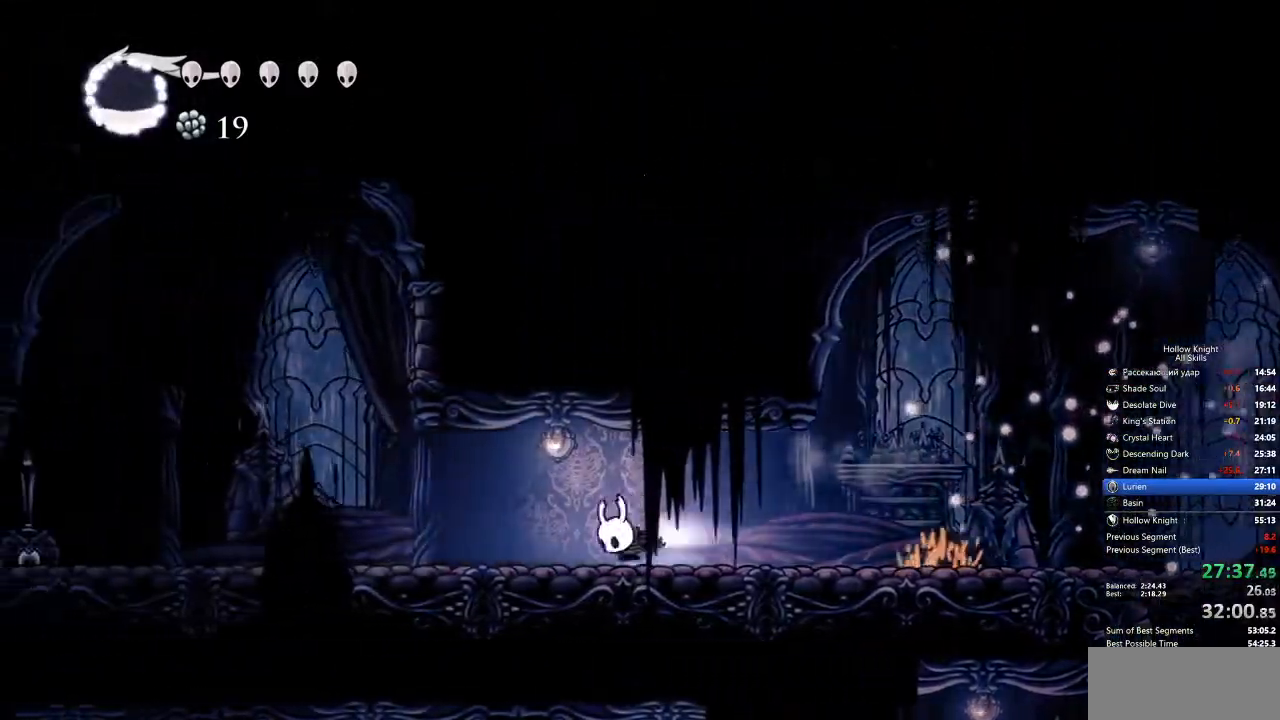
{"keys": ["left"], "events": [[16, "dash", "down"], [117, "dash", "up"]]}
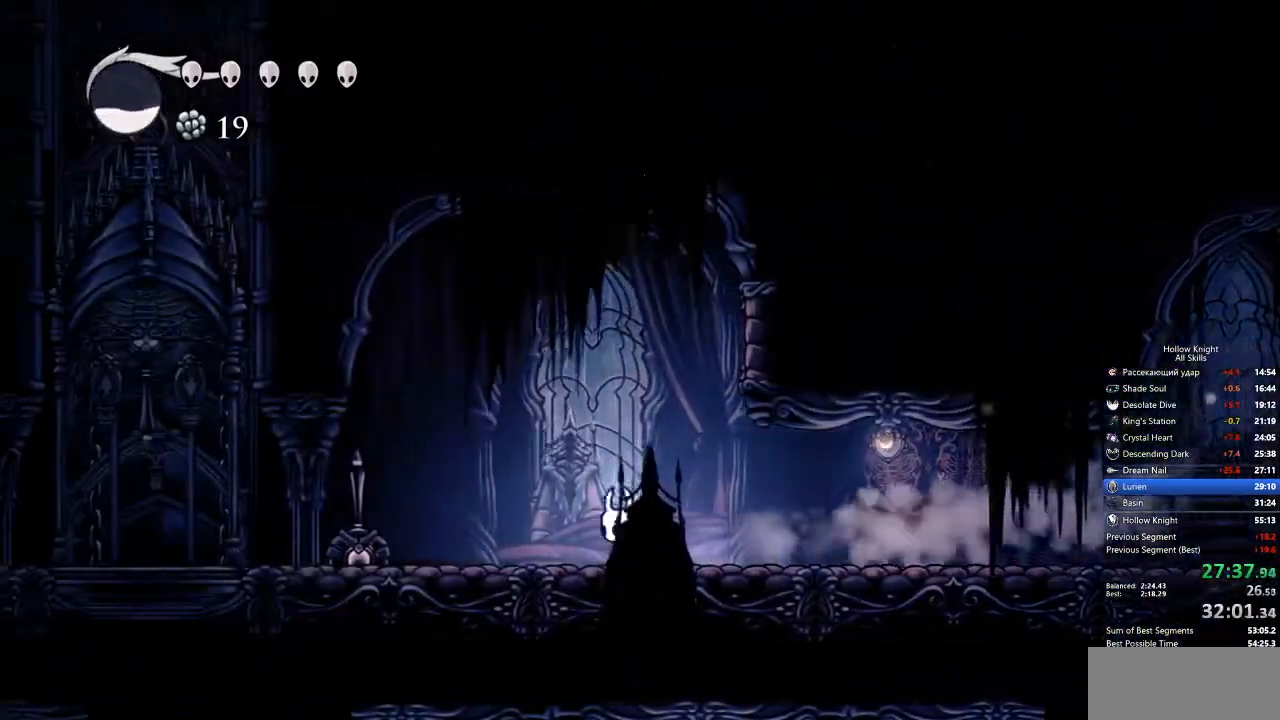
{"keys": ["left"], "events": [[133, "dash", "down"], [267, "dash", "up"]]}